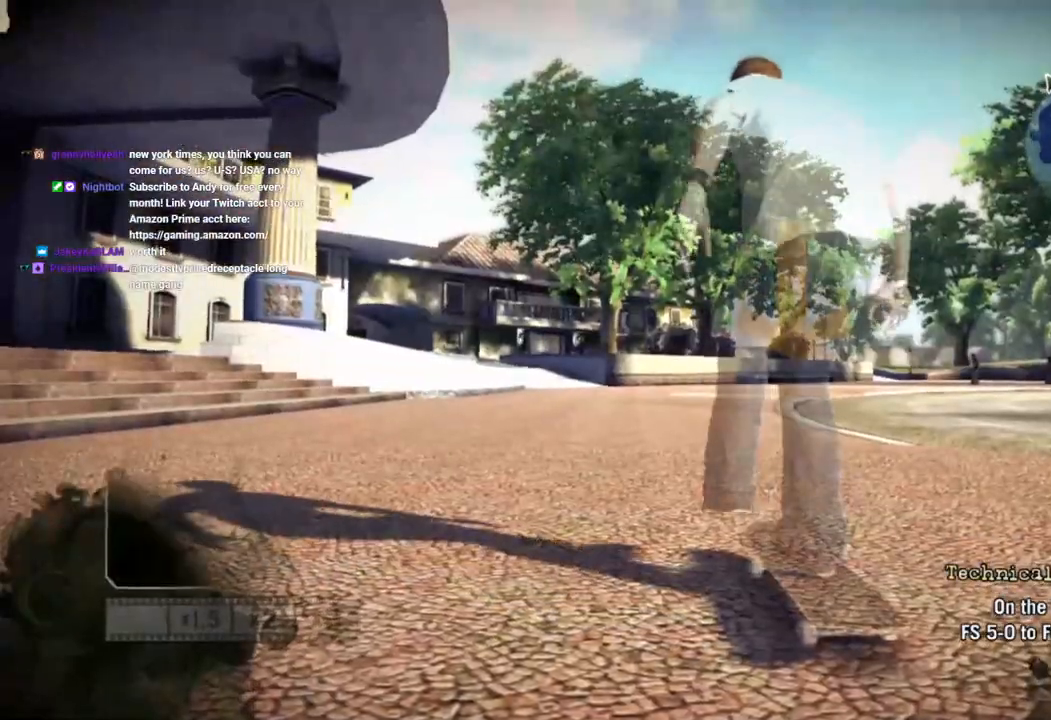
Gameplay with a controller (PlayStation layout); each line is a JSON object with the inputs held at the frame after it (dt_ms = milliseconds from this image to that frame). "events" lists button and stick changes between this image and that frame as [ms after this image, input, new state], when the widget could be followed in between.
{"dt_ms": 500, "buttons": ["SQUARE"], "left_stick": "center", "right_stick": "center", "events": []}
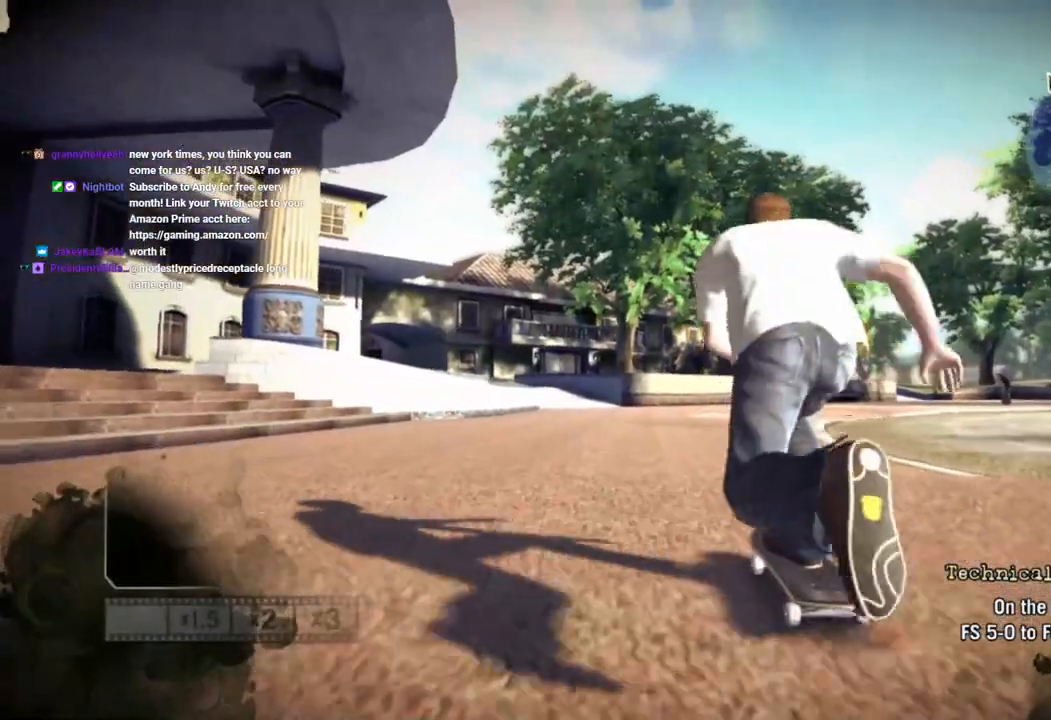
{"dt_ms": 500, "buttons": ["SQUARE"], "left_stick": "center", "right_stick": "center", "events": []}
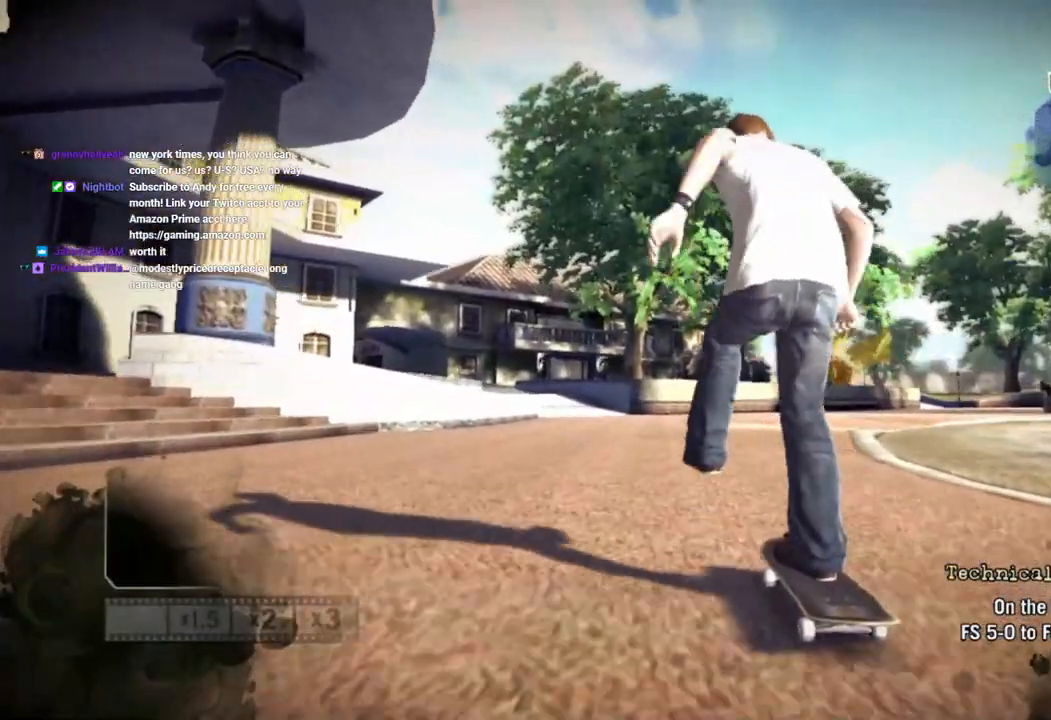
{"dt_ms": 1000, "buttons": ["SQUARE"], "left_stick": "right", "right_stick": "center"}
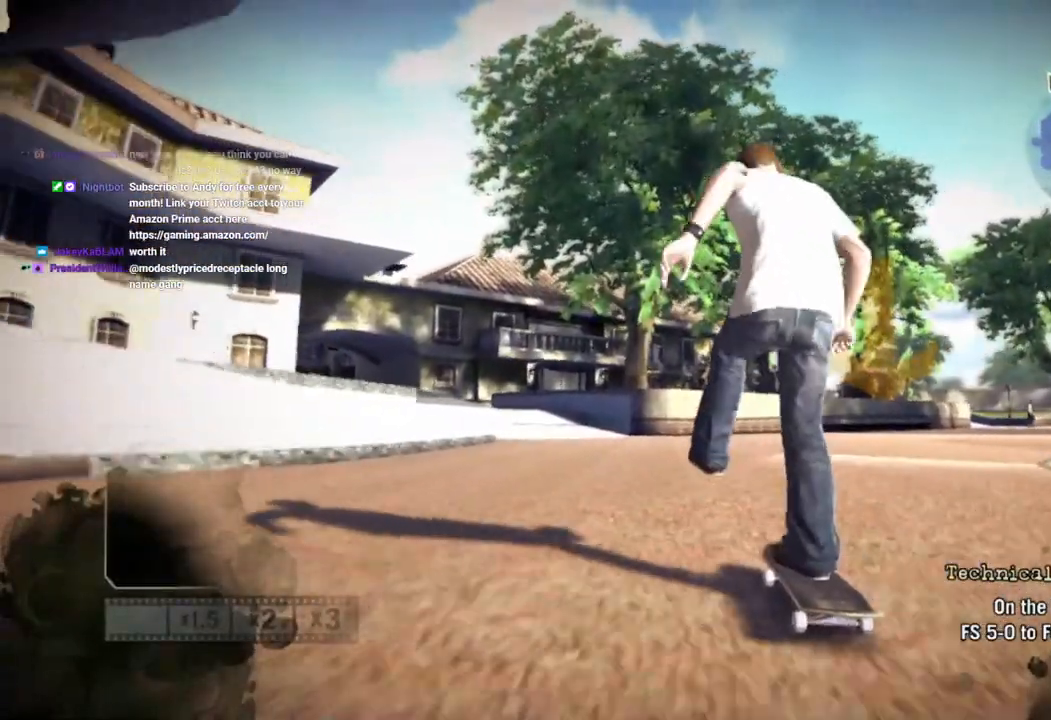
{"dt_ms": 500, "buttons": ["SQUARE"], "left_stick": "center", "right_stick": "center", "events": [[17, "left_stick", "center"]]}
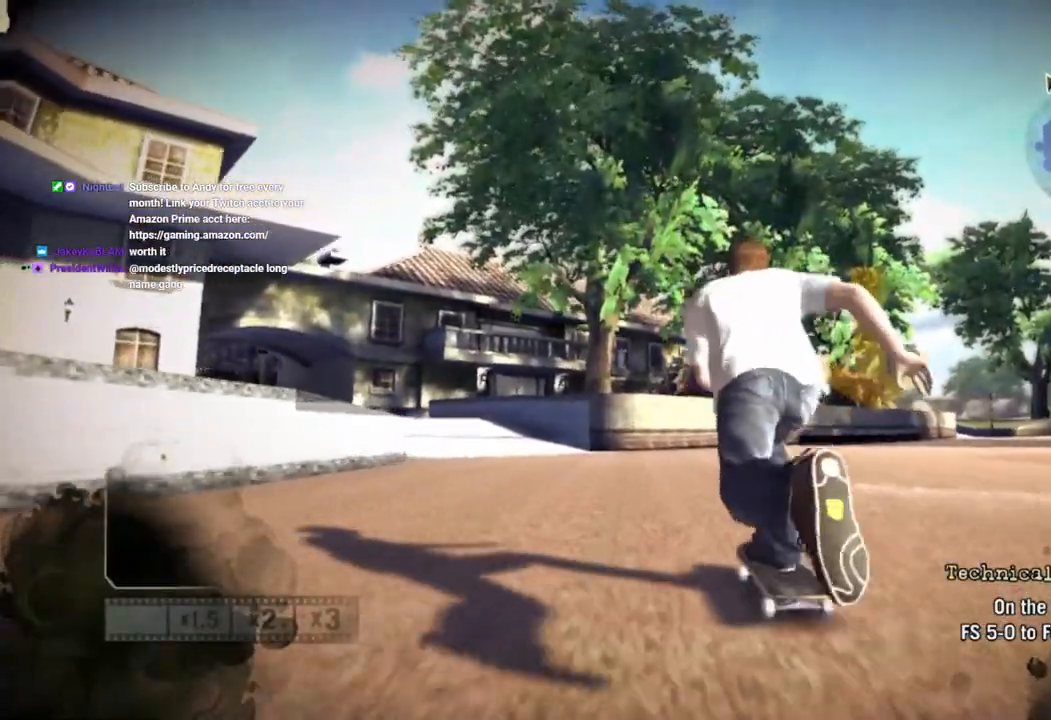
{"dt_ms": 500, "buttons": [], "left_stick": "right", "right_stick": "up-right", "events": [[33, "left_stick", "right"], [100, "SQUARE", "up"], [217, "left_stick", "center"], [333, "right_stick", "up-right"], [467, "left_stick", "right"]]}
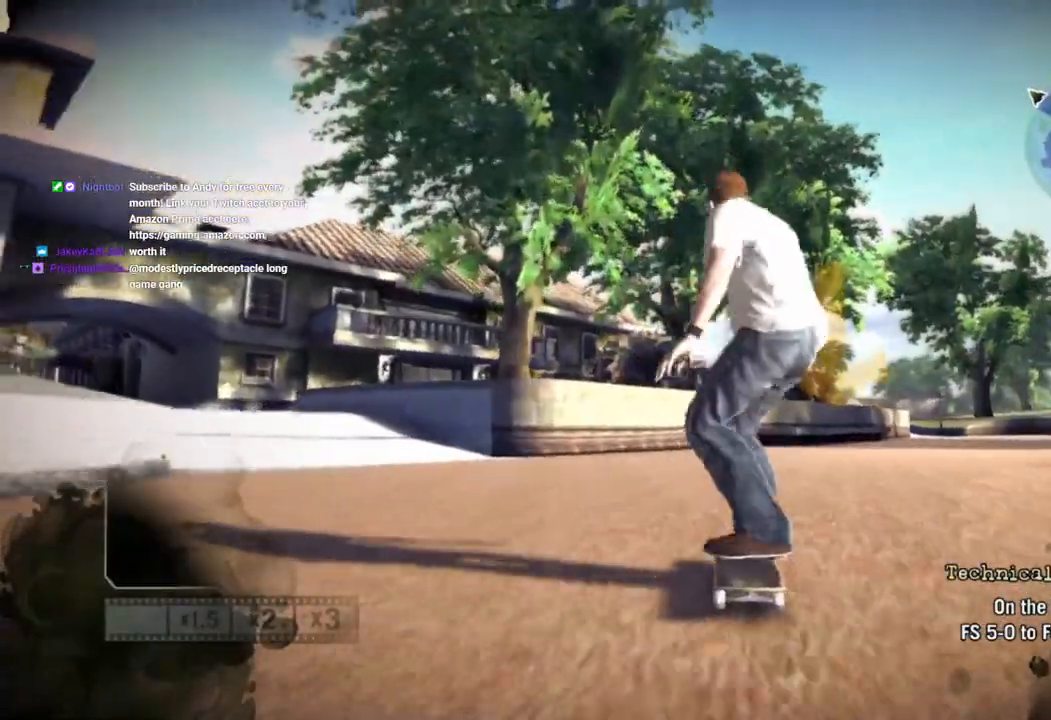
{"dt_ms": 500, "buttons": [], "left_stick": "center", "right_stick": "up-right", "events": [[100, "left_stick", "center"]]}
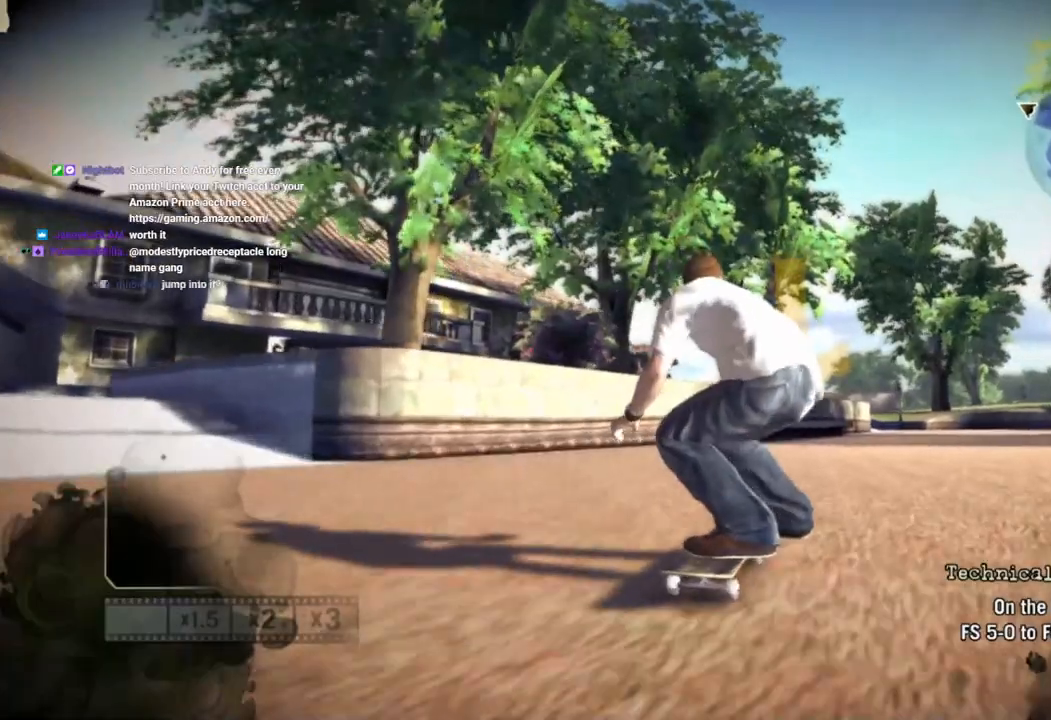
{"dt_ms": 500, "buttons": [], "left_stick": "center", "right_stick": "up-right"}
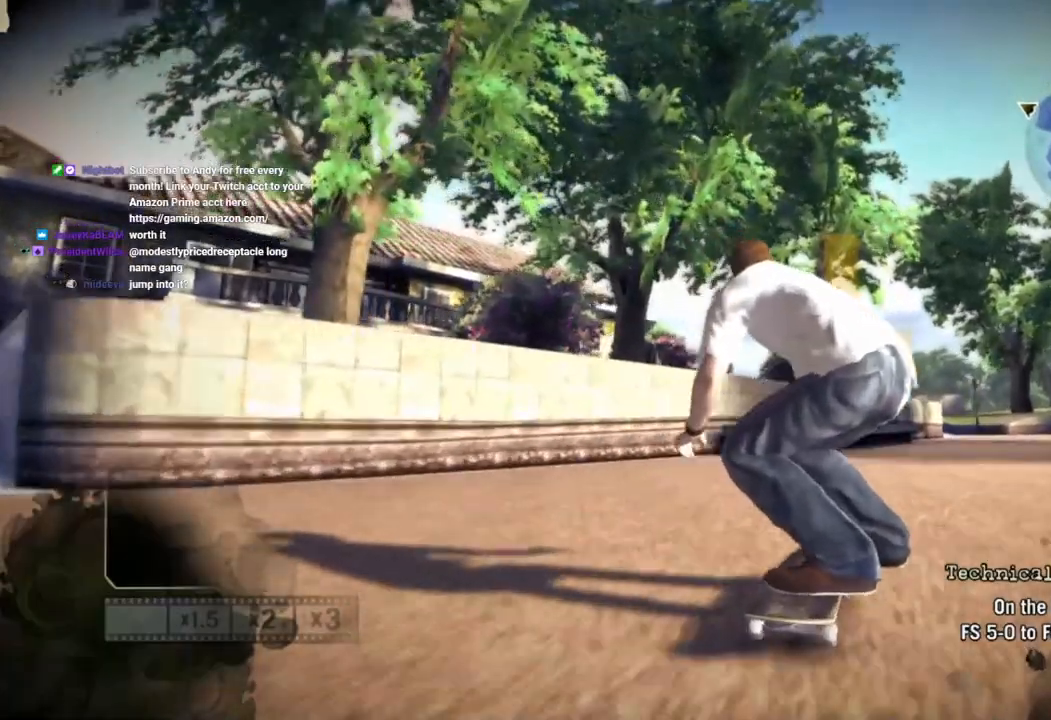
{"dt_ms": 500, "buttons": [], "left_stick": "left", "right_stick": "up-right", "events": [[467, "left_stick", "left"]]}
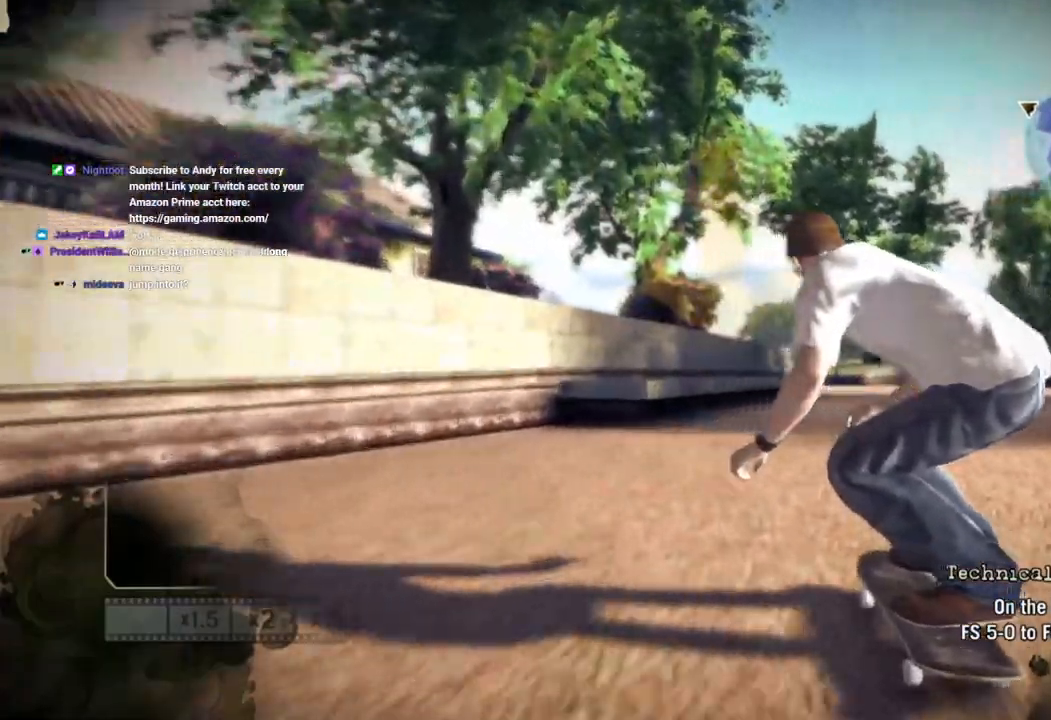
{"dt_ms": 500, "buttons": [], "left_stick": "center", "right_stick": "down-left", "events": [[17, "left_stick", "center"], [300, "left_stick", "left"], [367, "right_stick", "down-left"], [400, "left_stick", "center"]]}
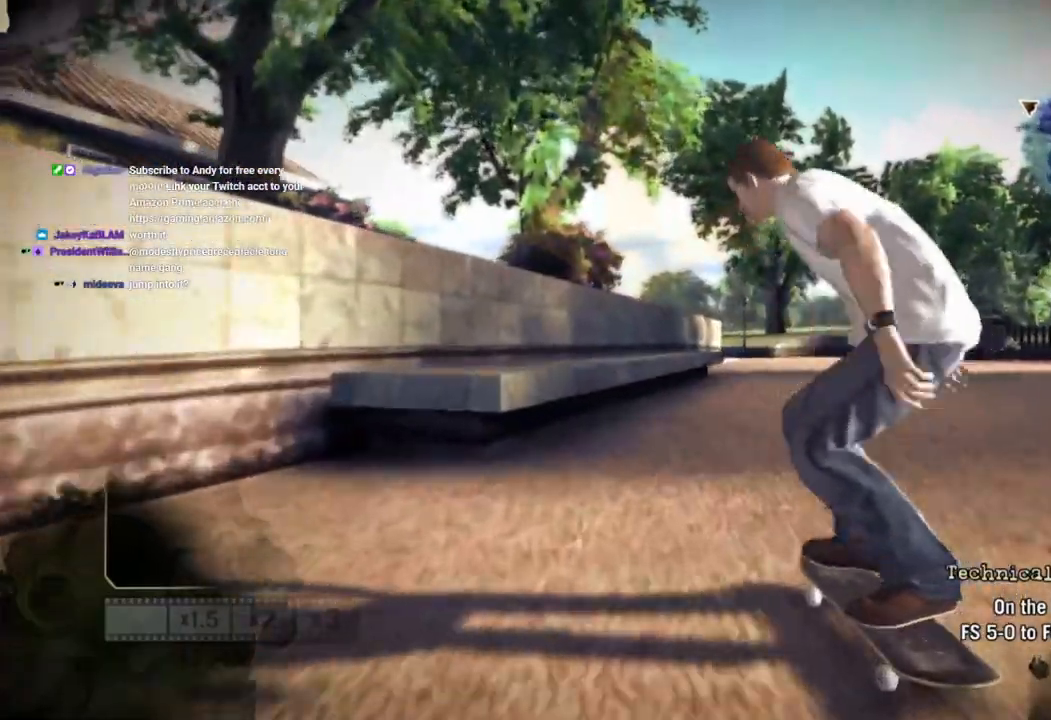
{"dt_ms": 500, "buttons": [], "left_stick": "center", "right_stick": "center", "events": [[50, "right_stick", "center"]]}
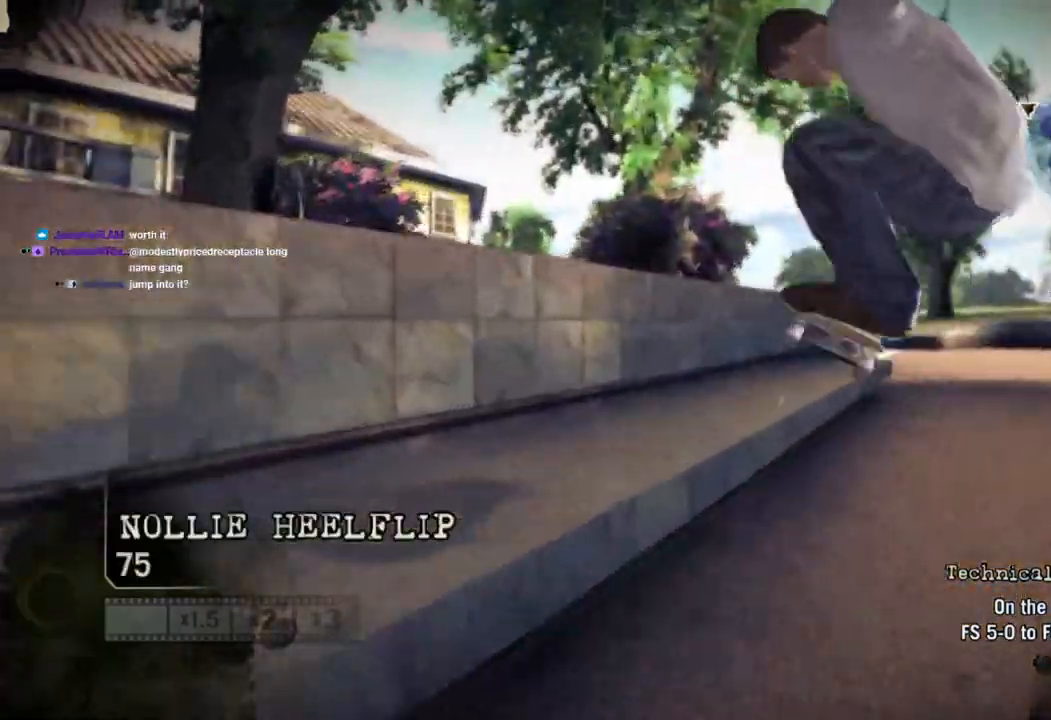
{"dt_ms": 500, "buttons": [], "left_stick": "right", "right_stick": "down-right", "events": [[417, "left_stick", "right"], [450, "right_stick", "down-right"]]}
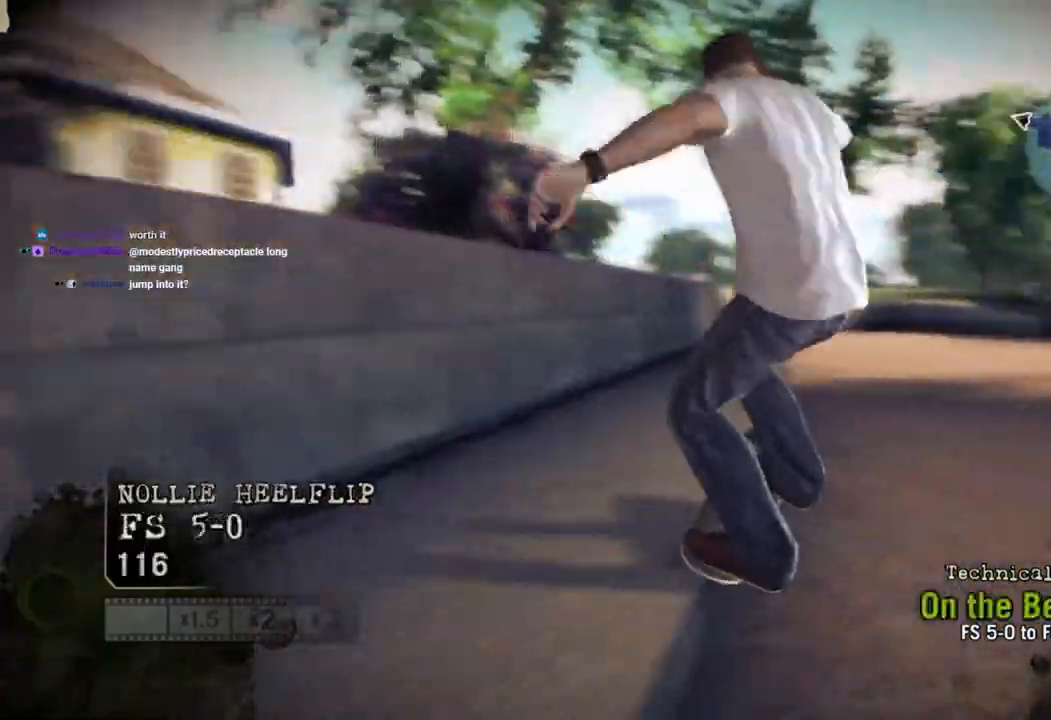
{"dt_ms": 500, "buttons": [], "left_stick": "right", "right_stick": "right", "events": [[67, "right_stick", "right"]]}
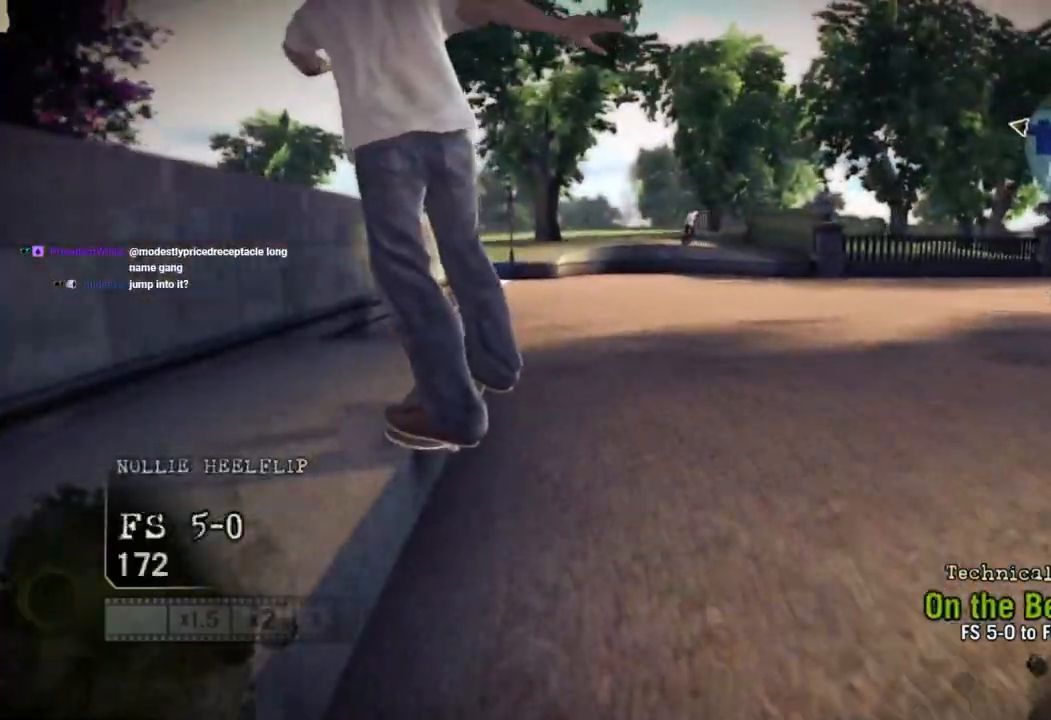
{"dt_ms": 500, "buttons": [], "left_stick": "up-right", "right_stick": "right", "events": [[33, "left_stick", "center"], [50, "right_stick", "center"], [117, "left_stick", "right"], [117, "right_stick", "right"], [300, "right_stick", "center"], [333, "left_stick", "center"], [350, "right_stick", "right"], [383, "R3", "down"], [383, "left_stick", "up-right"], [400, "L3", "down"], [450, "L3", "up"], [450, "R3", "up"]]}
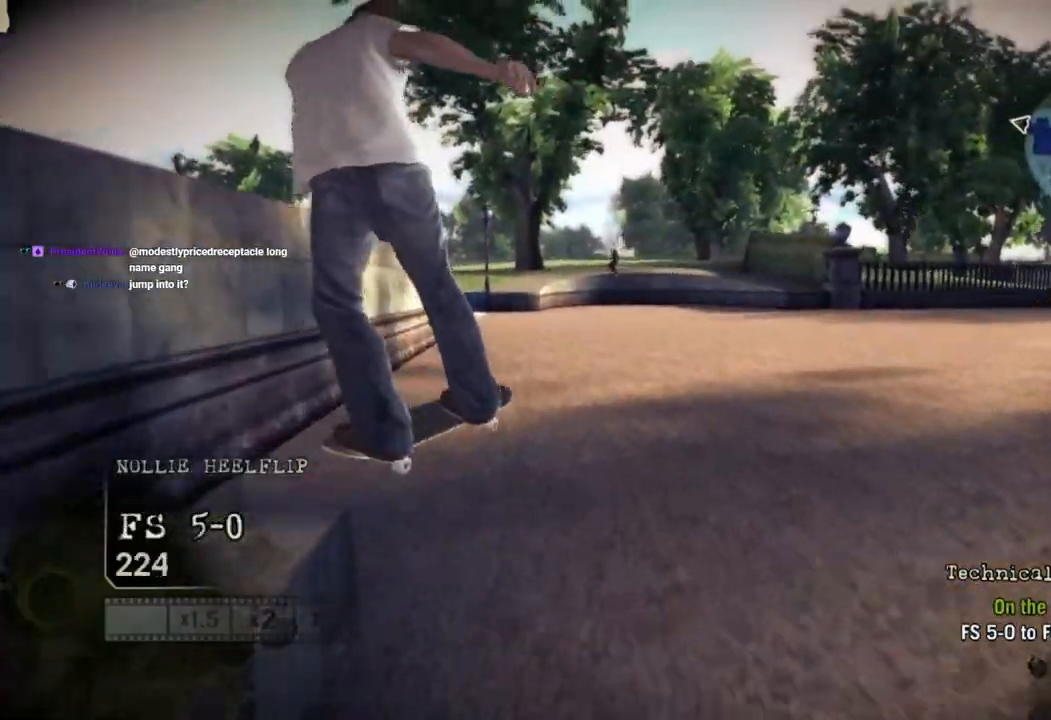
{"dt_ms": 500, "buttons": [], "left_stick": "center", "right_stick": "center", "events": [[250, "left_stick", "center"], [250, "right_stick", "center"]]}
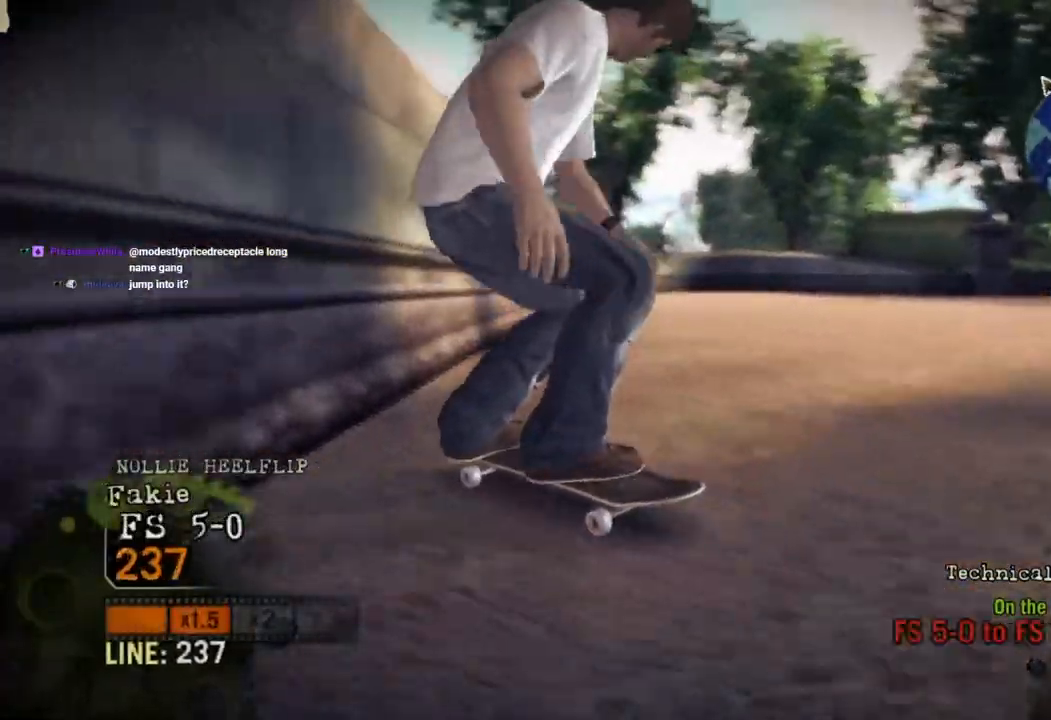
{"dt_ms": 500, "buttons": [], "left_stick": "center", "right_stick": "center", "events": [[133, "left_stick", "right"], [350, "left_stick", "center"]]}
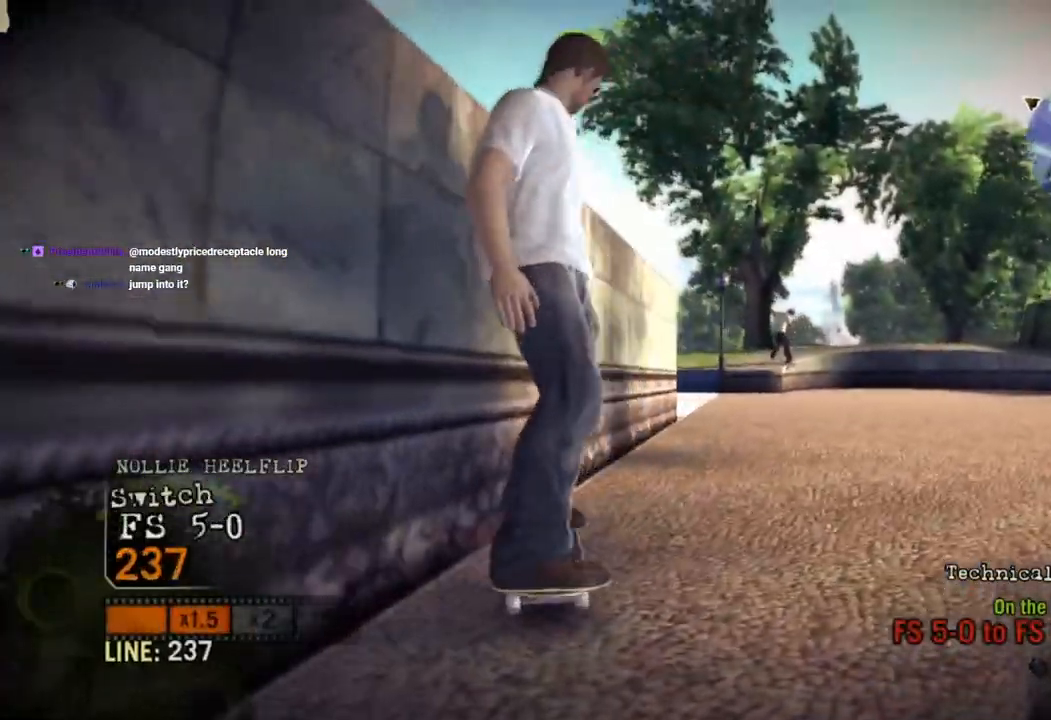
{"dt_ms": 500, "buttons": ["L1", "DPAD_UP"], "left_stick": "center", "right_stick": "center"}
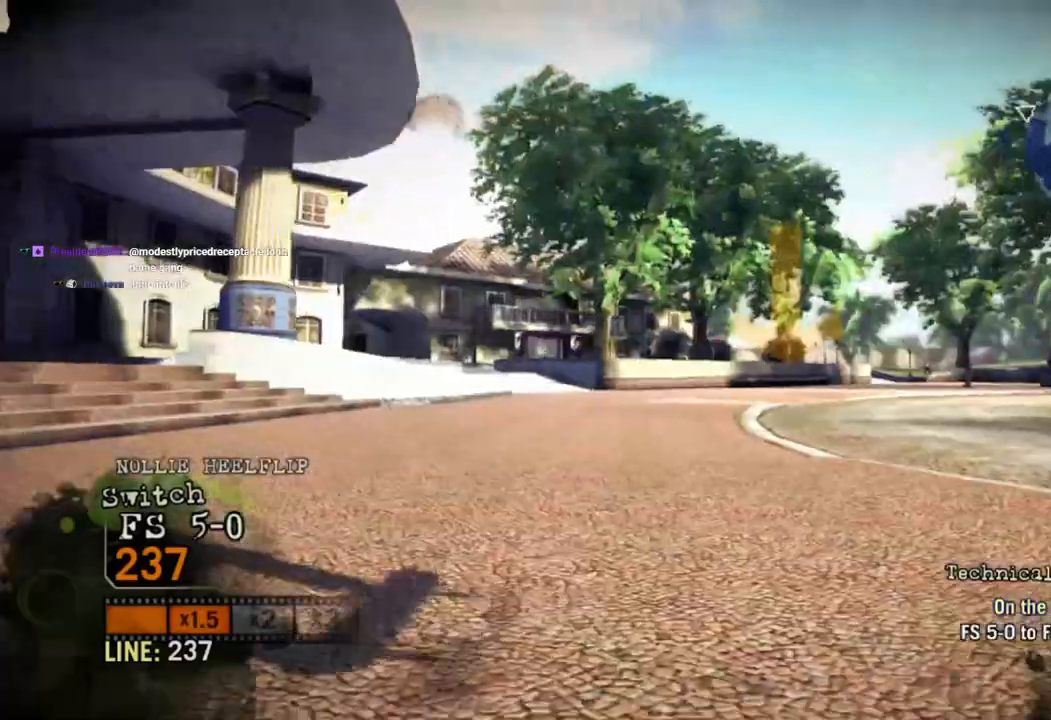
{"dt_ms": 500, "buttons": ["SQUARE"], "left_stick": "center", "right_stick": "center", "events": [[100, "DPAD_UP", "up"], [100, "L1", "up"], [167, "SQUARE", "down"]]}
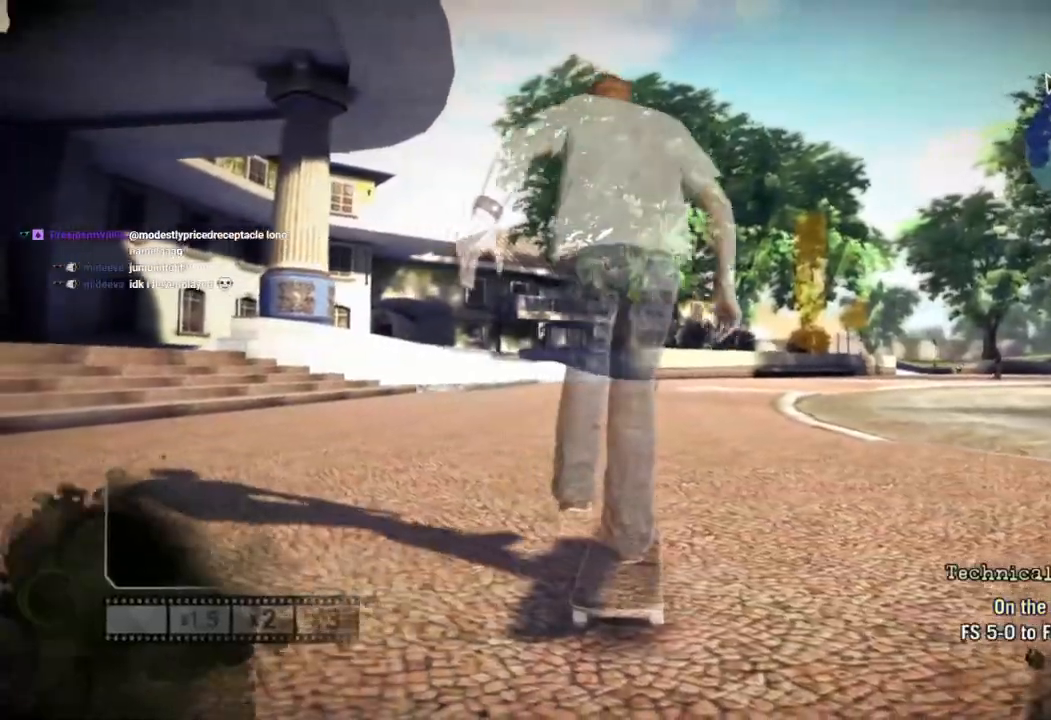
{"dt_ms": 500, "buttons": ["SQUARE"], "left_stick": "center", "right_stick": "center", "events": [[317, "left_stick", "left"], [400, "left_stick", "center"]]}
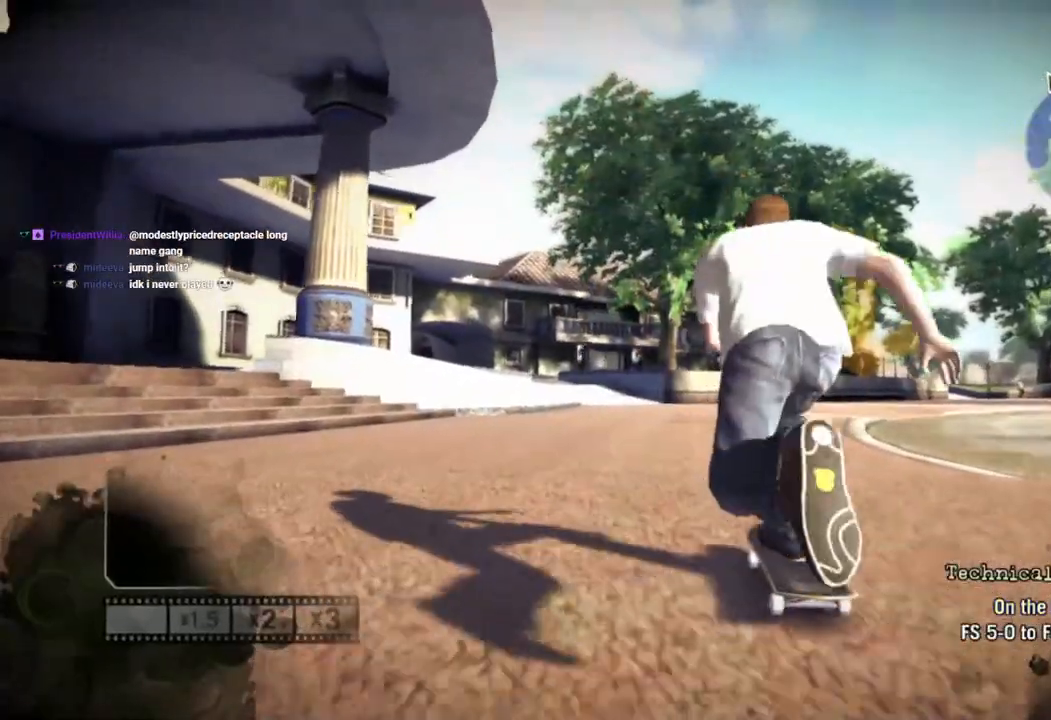
{"dt_ms": 500, "buttons": ["SQUARE"], "left_stick": "center", "right_stick": "center"}
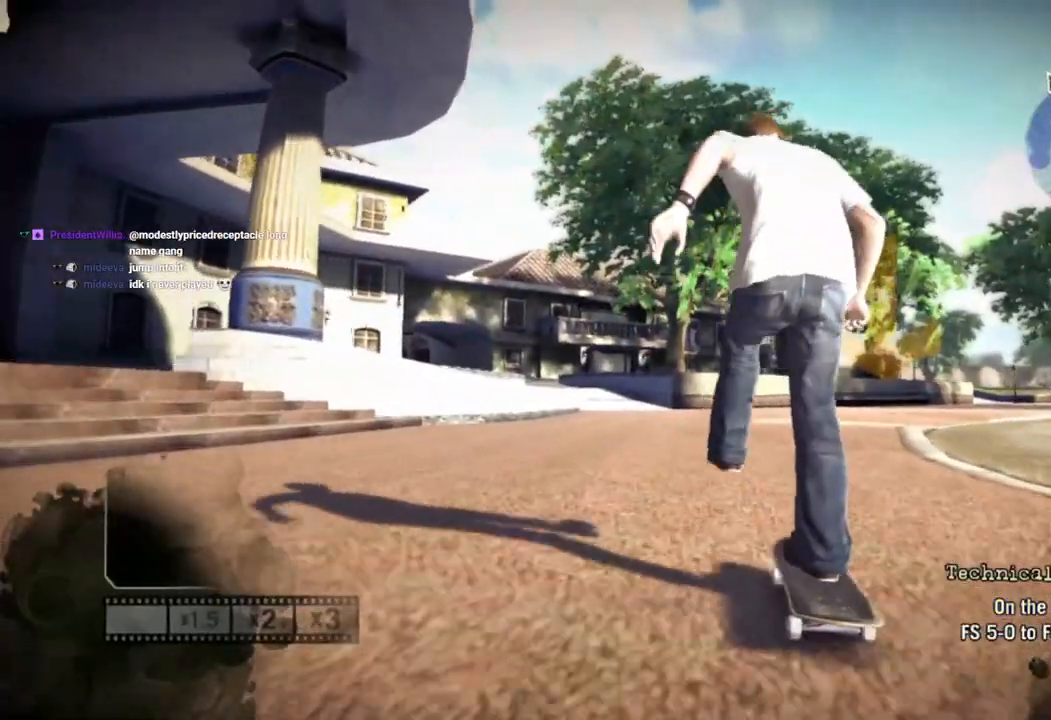
{"dt_ms": 500, "buttons": ["SQUARE"], "left_stick": "left", "right_stick": "center", "events": [[383, "left_stick", "left"]]}
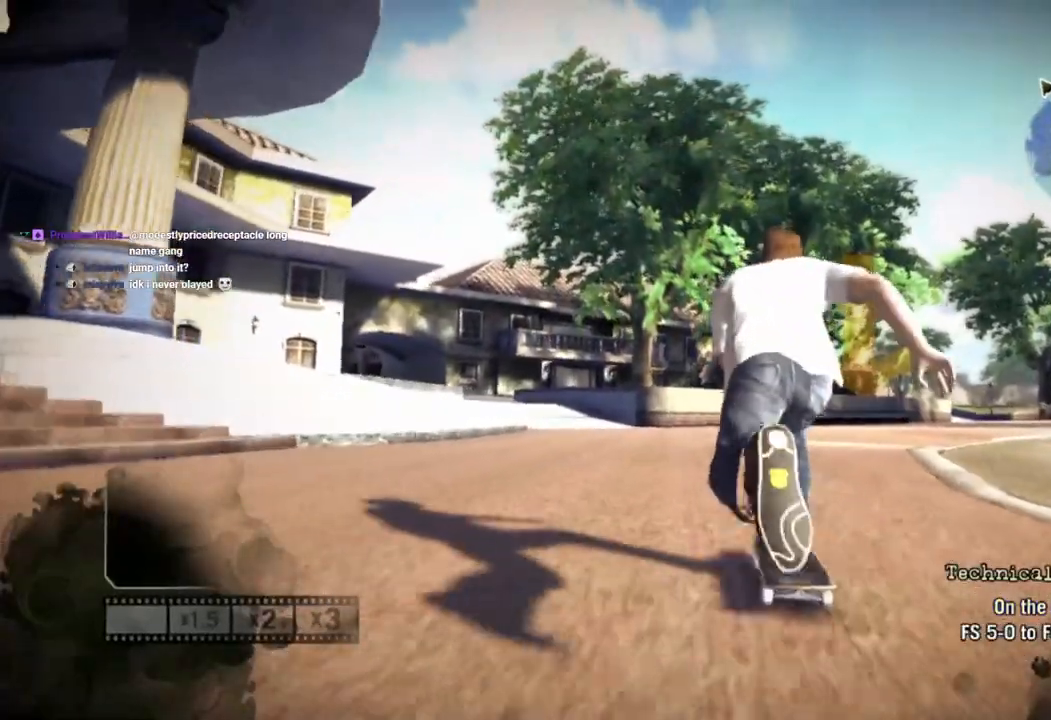
{"dt_ms": 500, "buttons": ["SQUARE"], "left_stick": "right", "right_stick": "center", "events": [[33, "left_stick", "center"], [433, "left_stick", "right"]]}
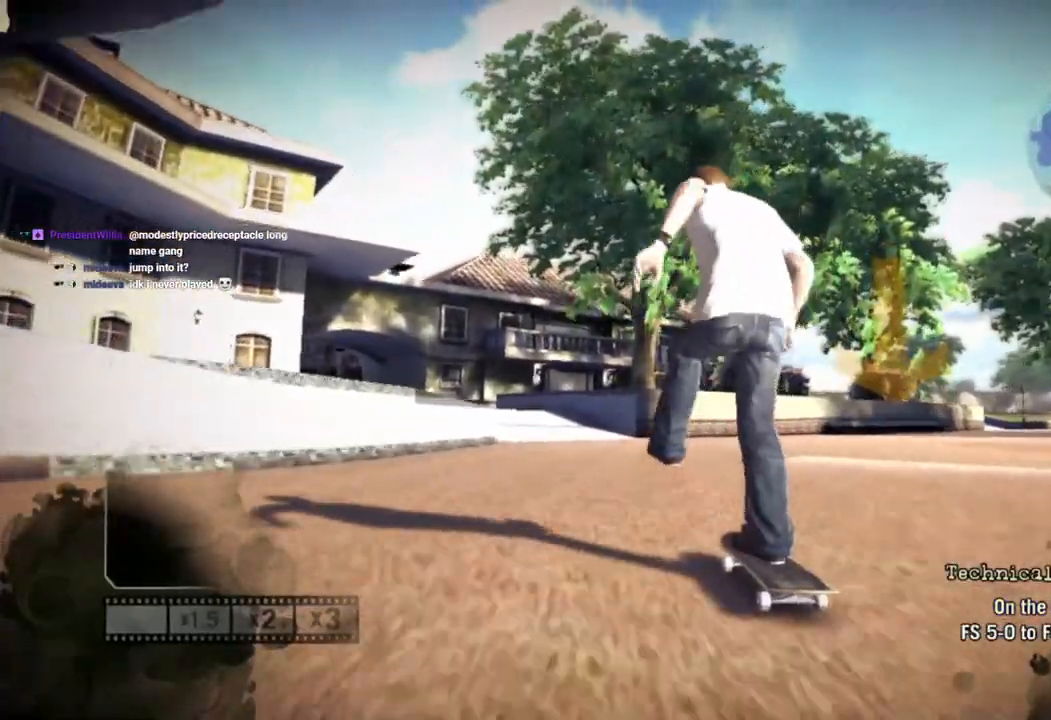
{"dt_ms": 500, "buttons": ["SQUARE"], "left_stick": "right", "right_stick": "center", "events": [[100, "left_stick", "center"], [367, "left_stick", "right"]]}
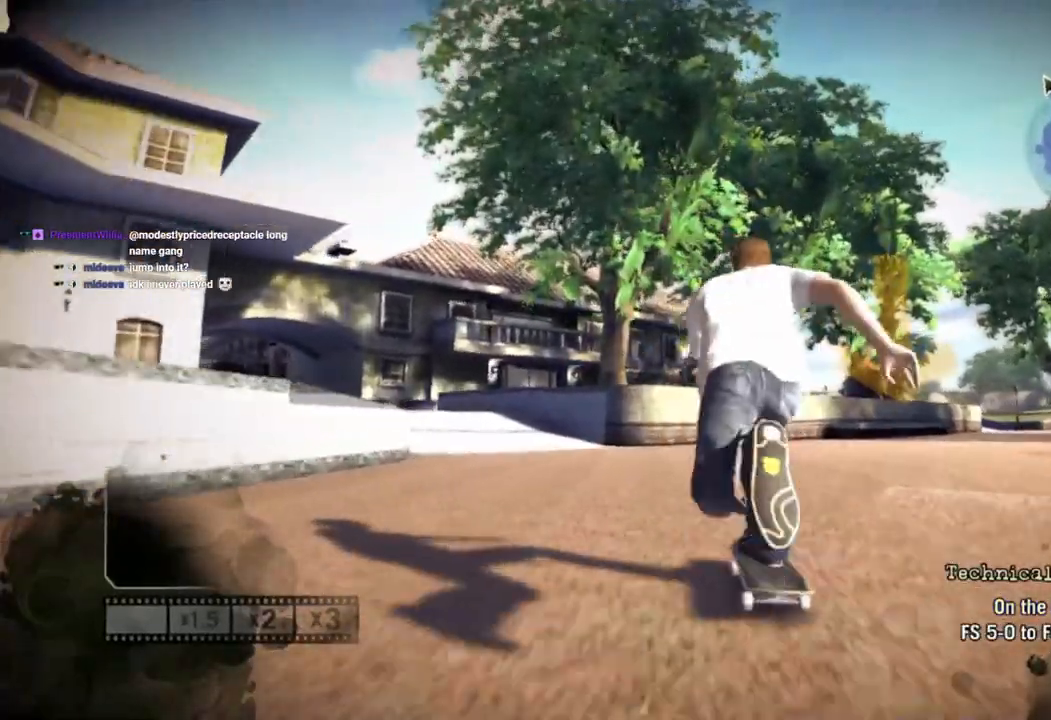
{"dt_ms": 1000, "buttons": ["SQUARE"], "left_stick": "center", "right_stick": "up-right"}
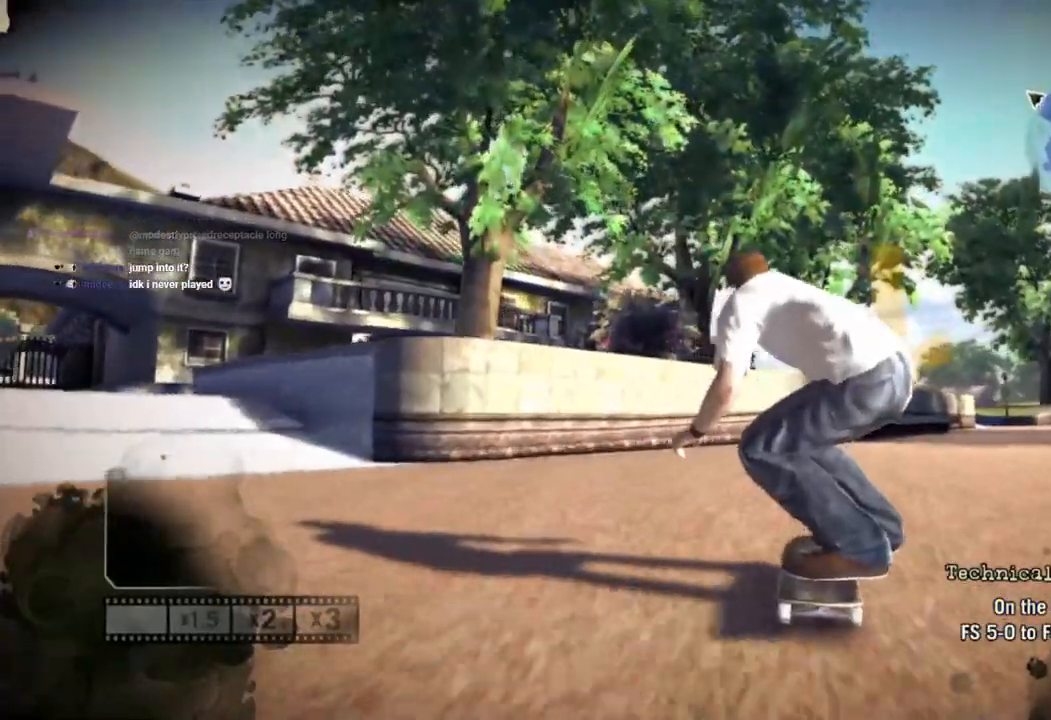
{"dt_ms": 500, "buttons": ["SQUARE"], "left_stick": "center", "right_stick": "up-right", "events": []}
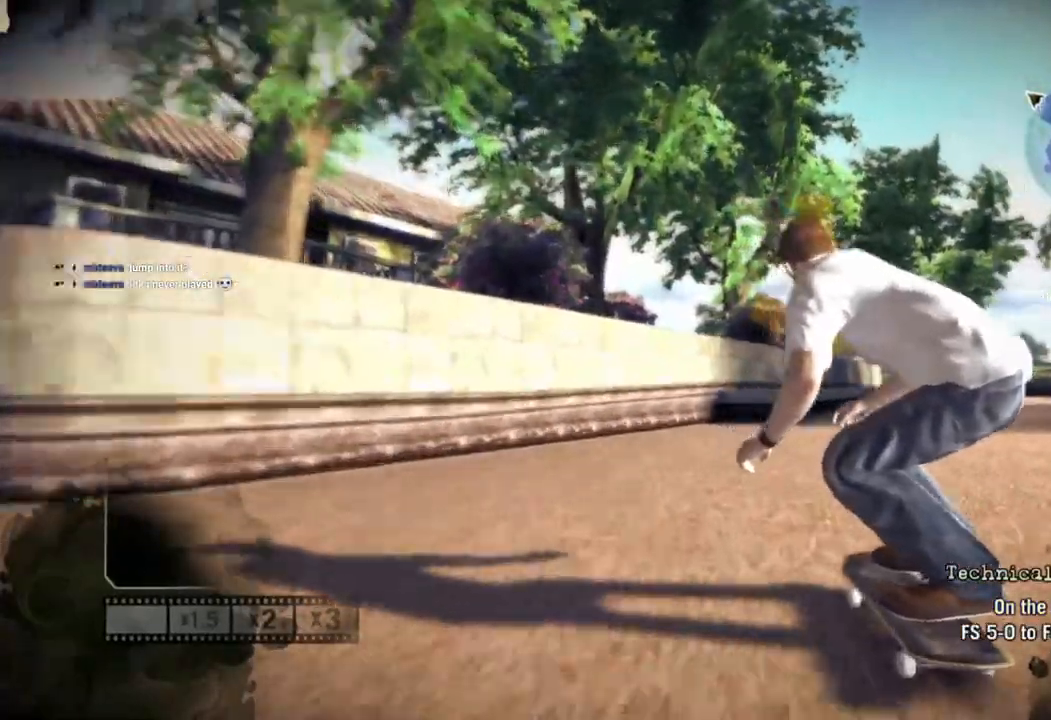
{"dt_ms": 500, "buttons": [], "left_stick": "right", "right_stick": "up-right", "events": [[133, "left_stick", "right"], [200, "SQUARE", "up"], [200, "left_stick", "center"], [433, "left_stick", "right"]]}
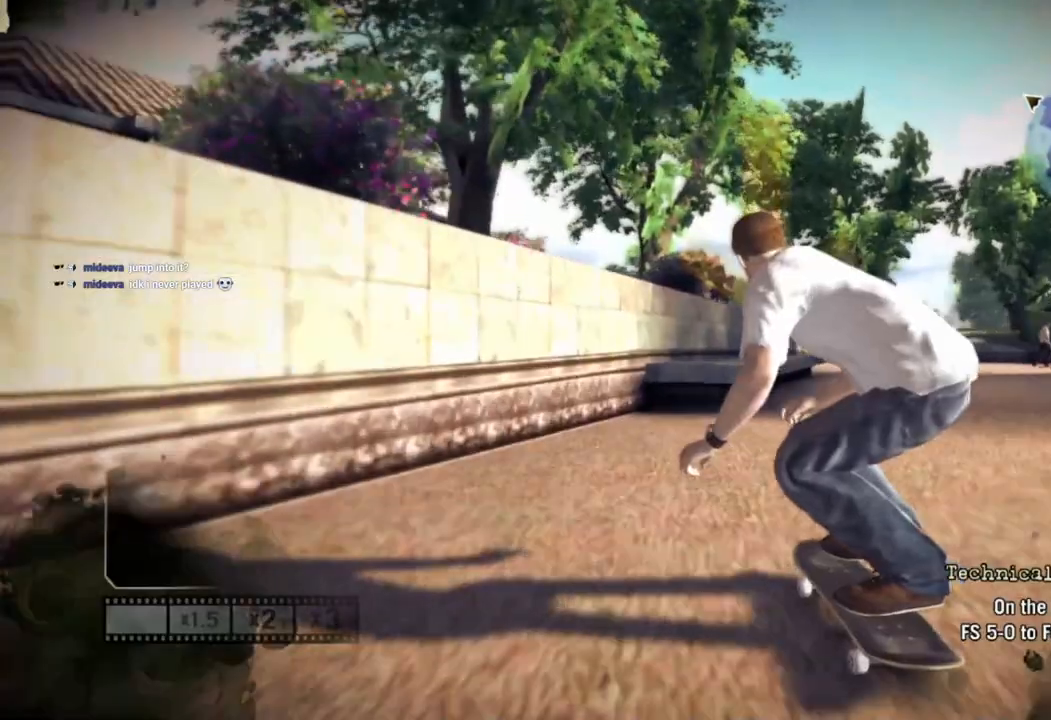
{"dt_ms": 500, "buttons": [], "left_stick": "left", "right_stick": "center", "events": [[33, "left_stick", "center"], [150, "right_stick", "down-left"], [183, "left_stick", "left"], [233, "right_stick", "down"], [417, "right_stick", "center"]]}
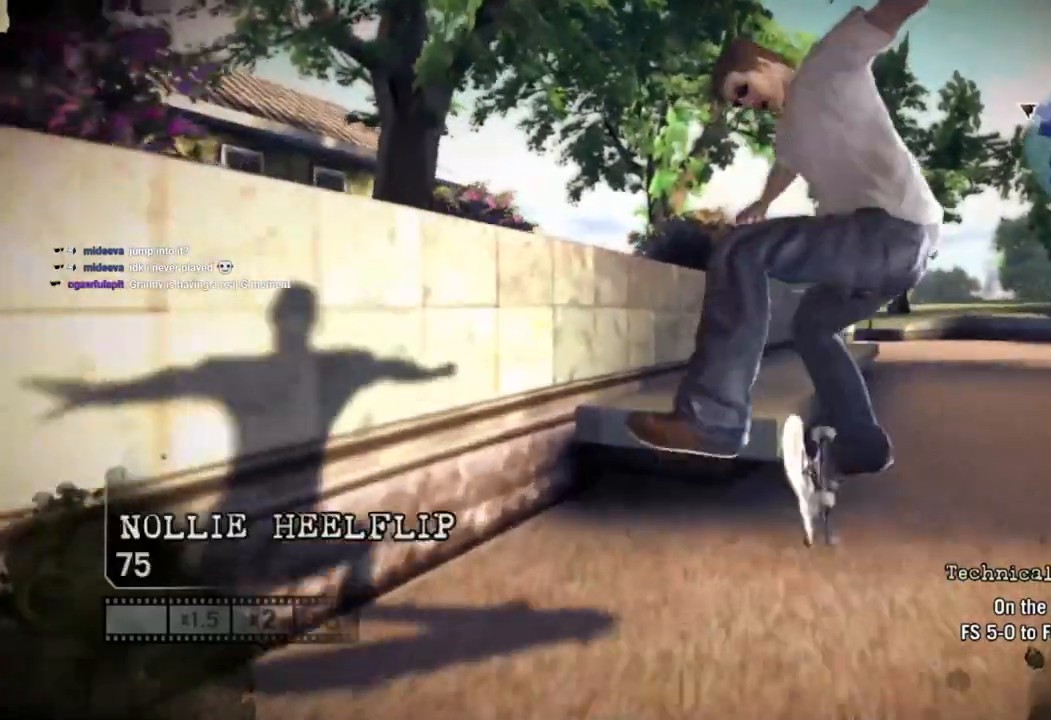
{"dt_ms": 500, "buttons": [], "left_stick": "center", "right_stick": "center", "events": [[233, "left_stick", "center"]]}
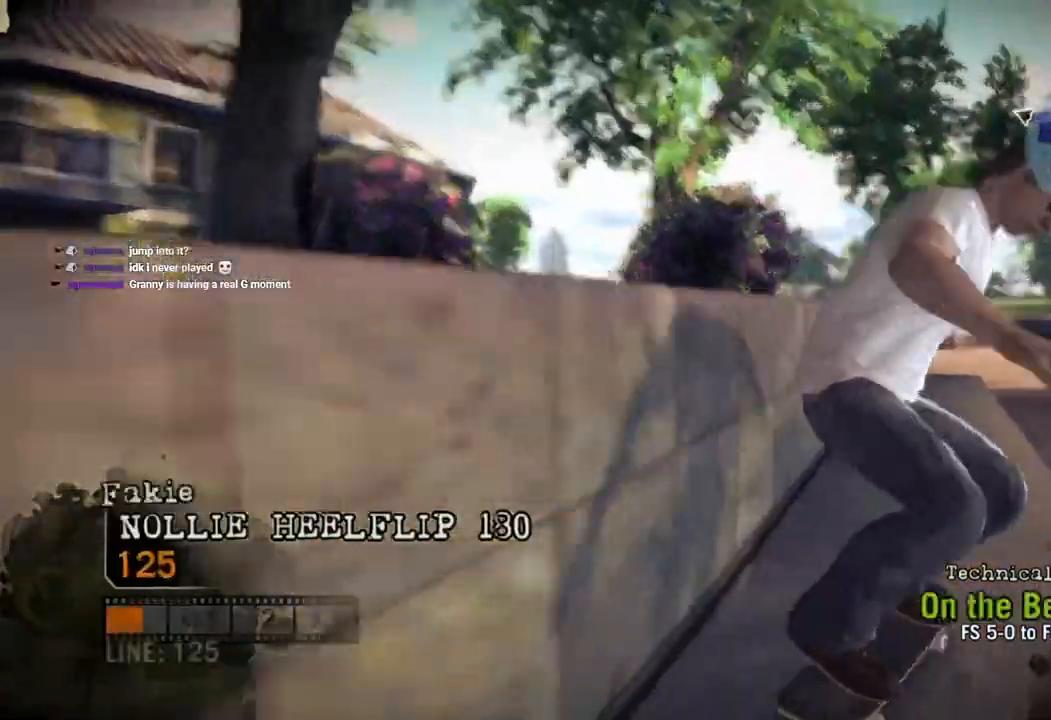
{"dt_ms": 500, "buttons": [], "left_stick": "right", "right_stick": "center", "events": [[467, "left_stick", "right"]]}